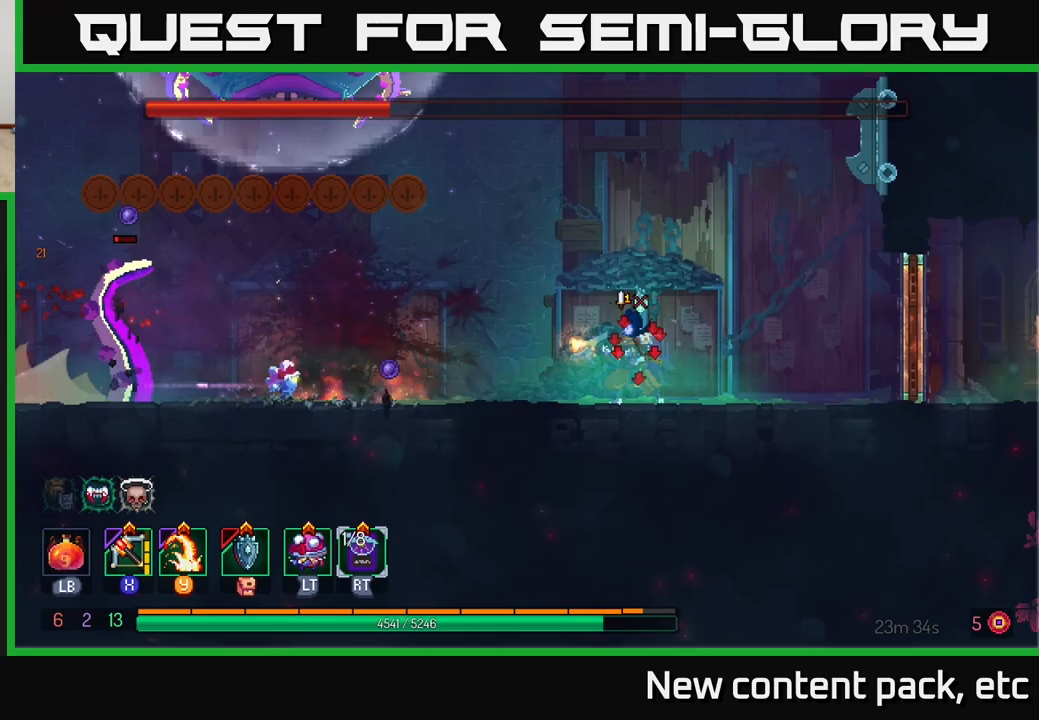
Gameplay with a controller (Xbox layout); each line is a JSON object with the inputs held at the frame after it. "events" lists button and stick changes between this image and that frame as [ms after this image, input, new state], when the widget could be followed in between.
{"buttons": [], "left_stick": "left", "right_stick": "center", "events": []}
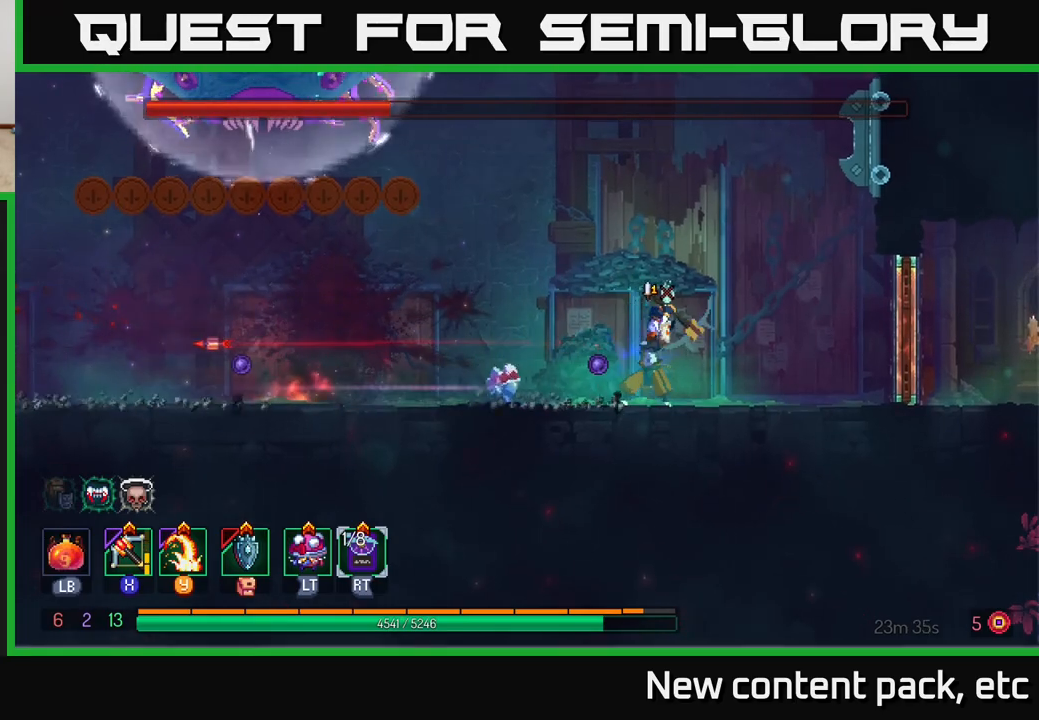
{"buttons": [], "left_stick": "left", "right_stick": "center", "events": [[333, "left_stick", "center"], [400, "left_stick", "left"]]}
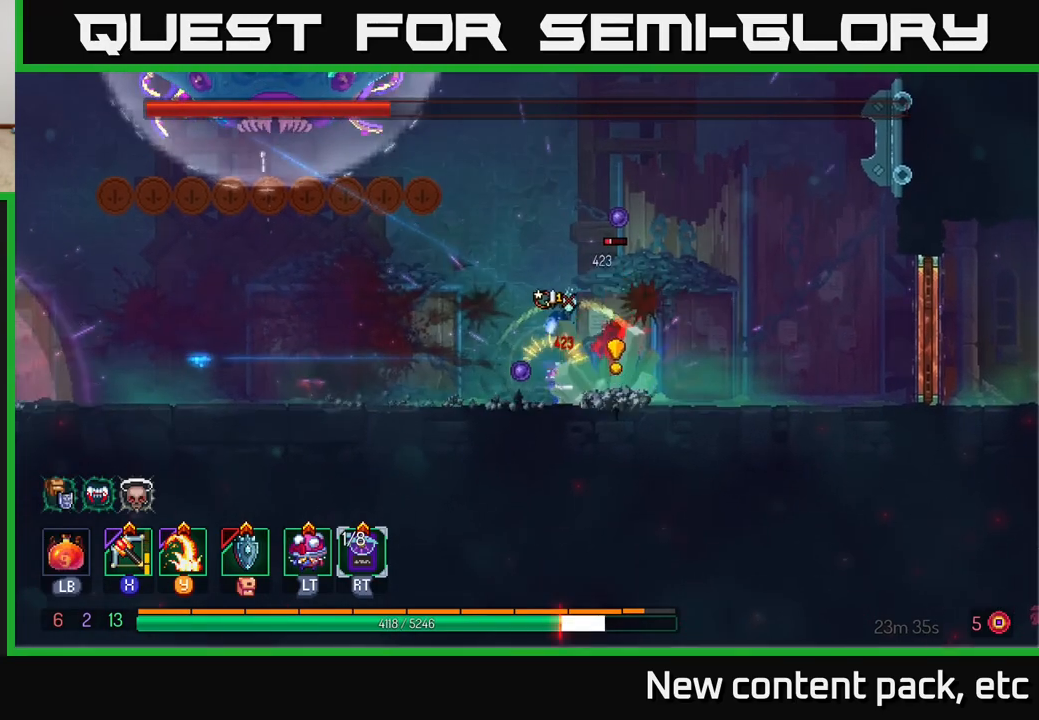
{"buttons": ["Y"], "left_stick": "right", "right_stick": "center", "events": [[117, "B", "down"], [317, "B", "up"], [350, "left_stick", "right"], [483, "Y", "down"]]}
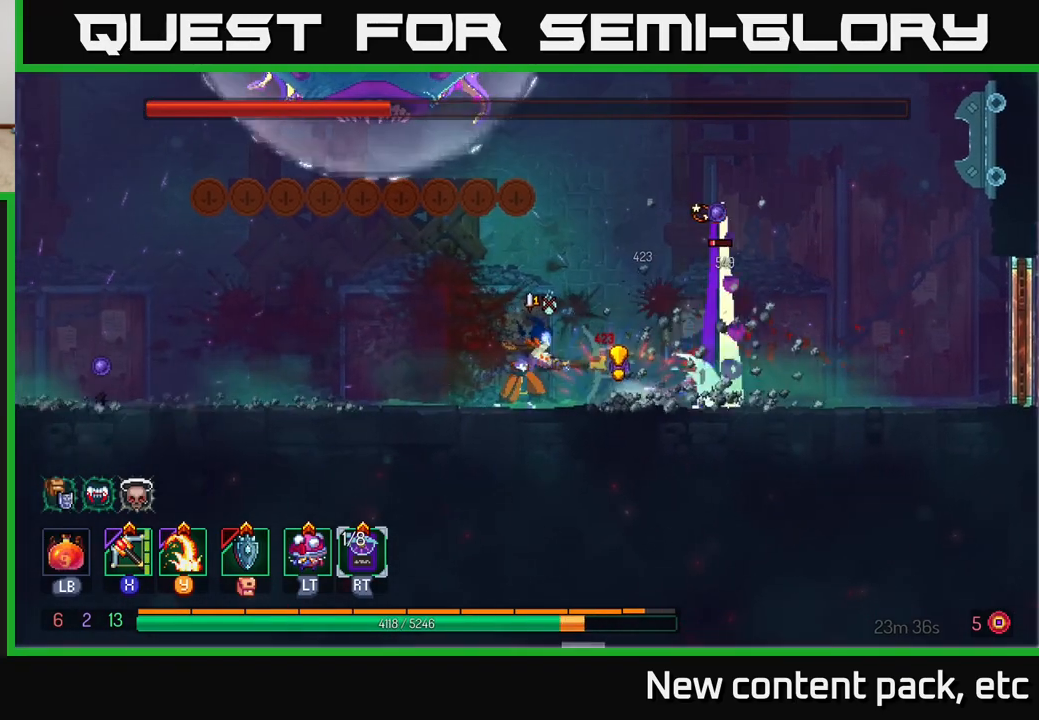
{"buttons": [], "left_stick": "right", "right_stick": "center", "events": [[100, "Y", "up"], [400, "left_stick", "center"], [500, "left_stick", "right"]]}
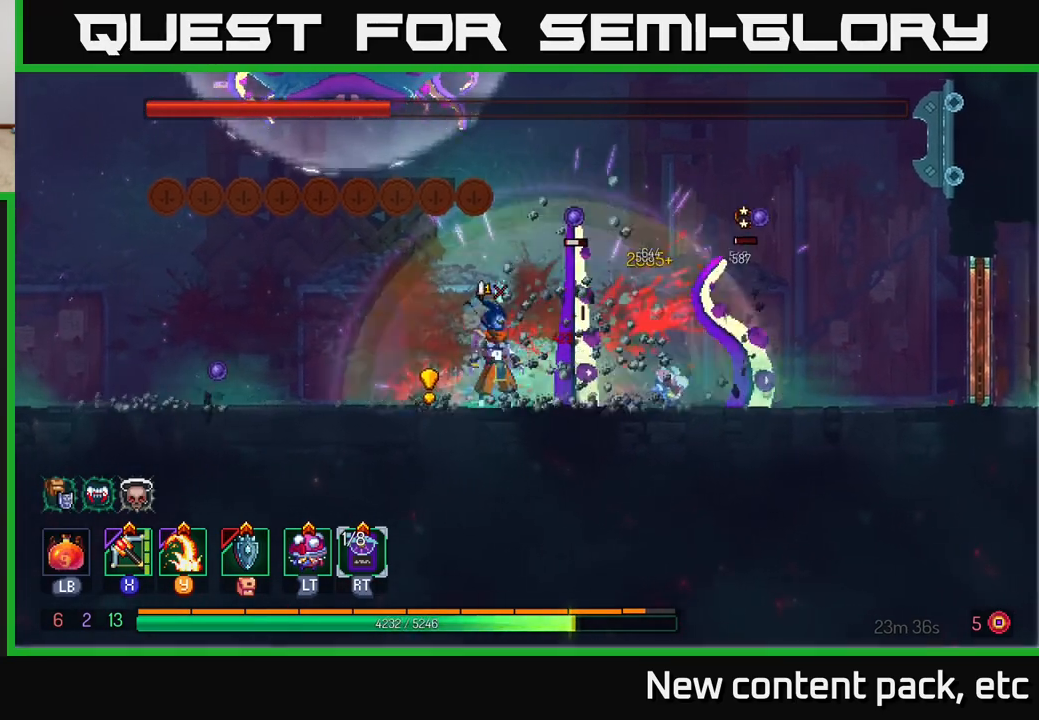
{"buttons": [], "left_stick": "right", "right_stick": "center", "events": [[67, "Y", "down"], [133, "Y", "up"]]}
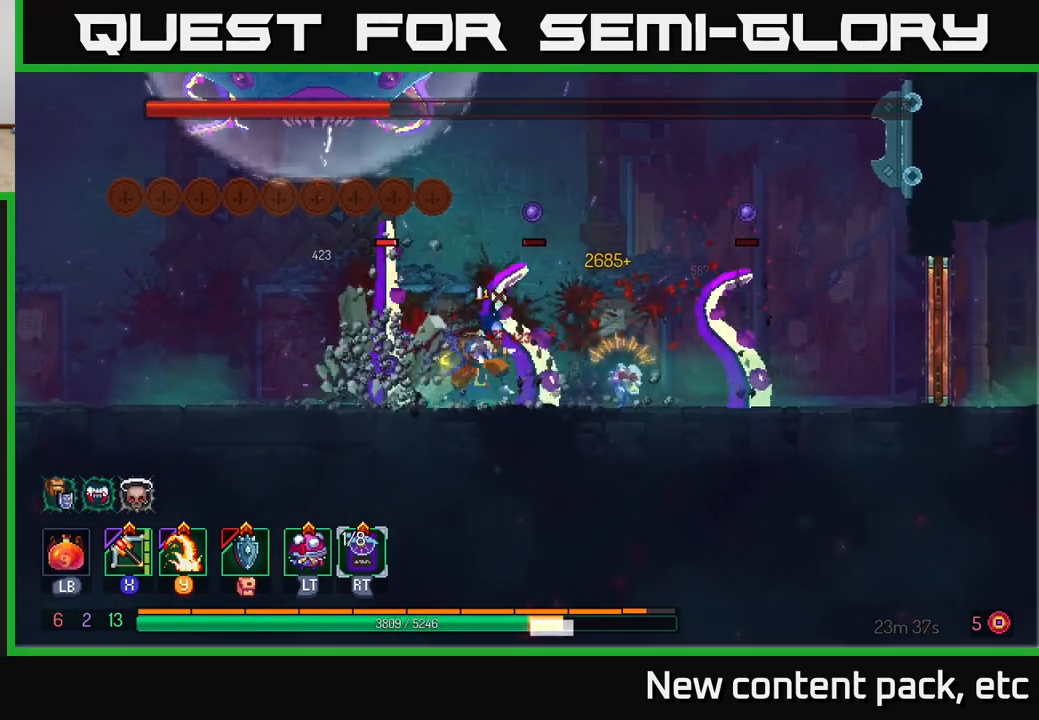
{"buttons": ["Y"], "left_stick": "left", "right_stick": "center", "events": [[33, "B", "down"], [83, "left_stick", "up"], [133, "B", "up"], [167, "B", "down"], [167, "left_stick", "right"], [233, "B", "up"], [317, "B", "down"], [367, "B", "up"], [450, "Y", "down"], [450, "left_stick", "left"]]}
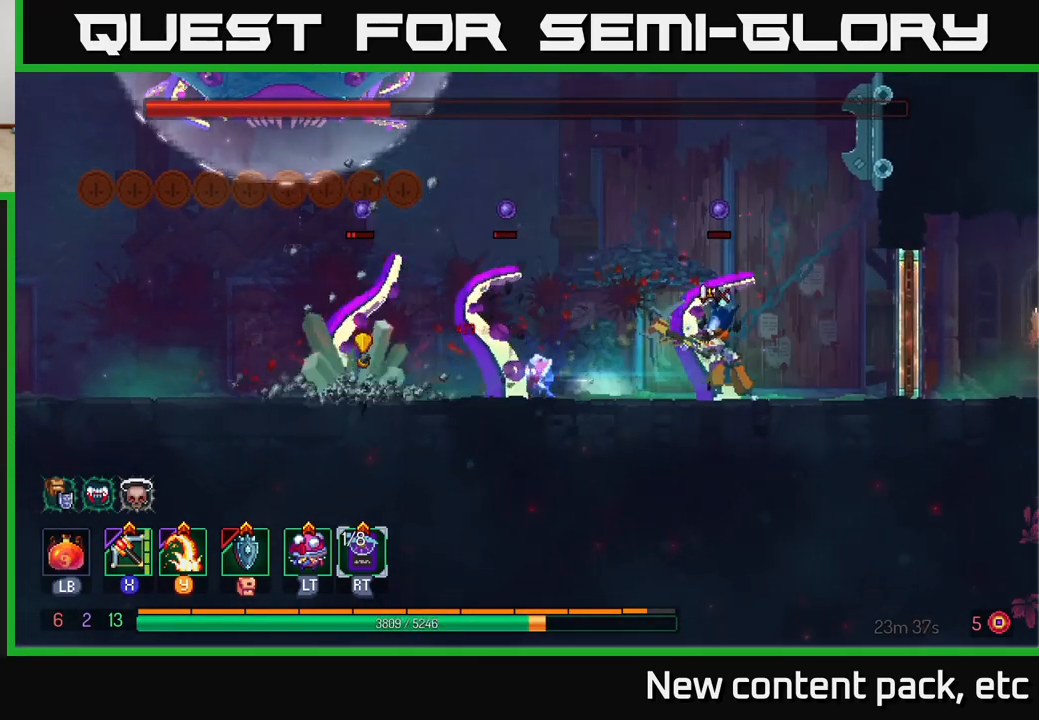
{"buttons": [], "left_stick": "left", "right_stick": "center", "events": [[33, "Y", "up"], [150, "left_stick", "right"], [350, "left_stick", "left"]]}
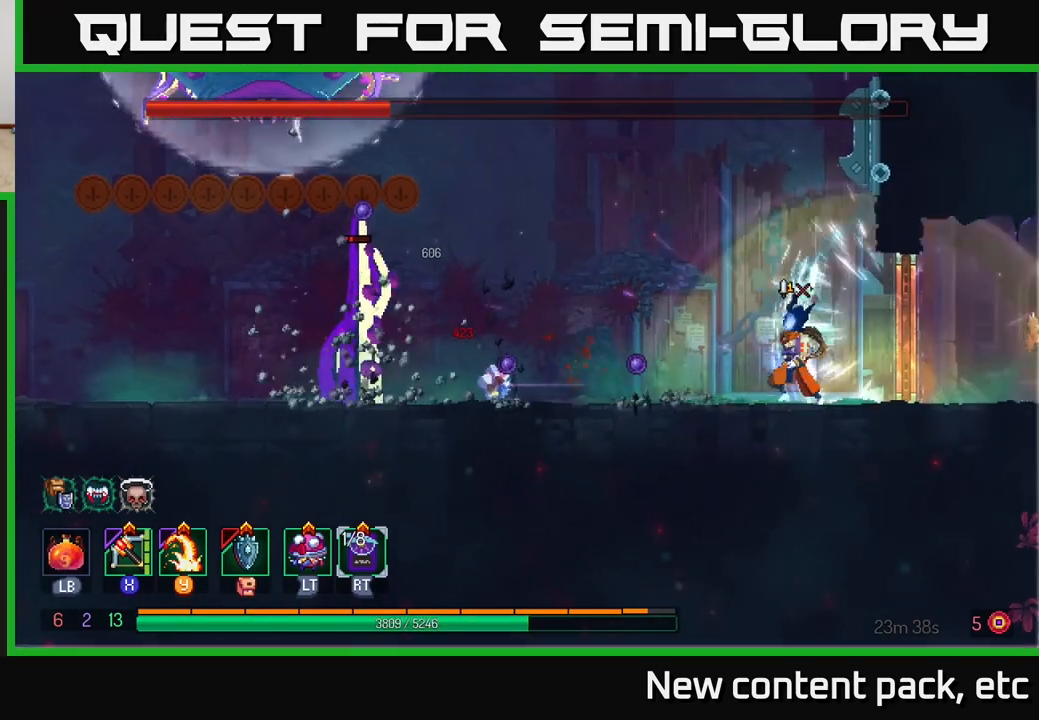
{"buttons": [], "left_stick": "left", "right_stick": "center", "events": [[417, "X", "down"], [483, "X", "up"]]}
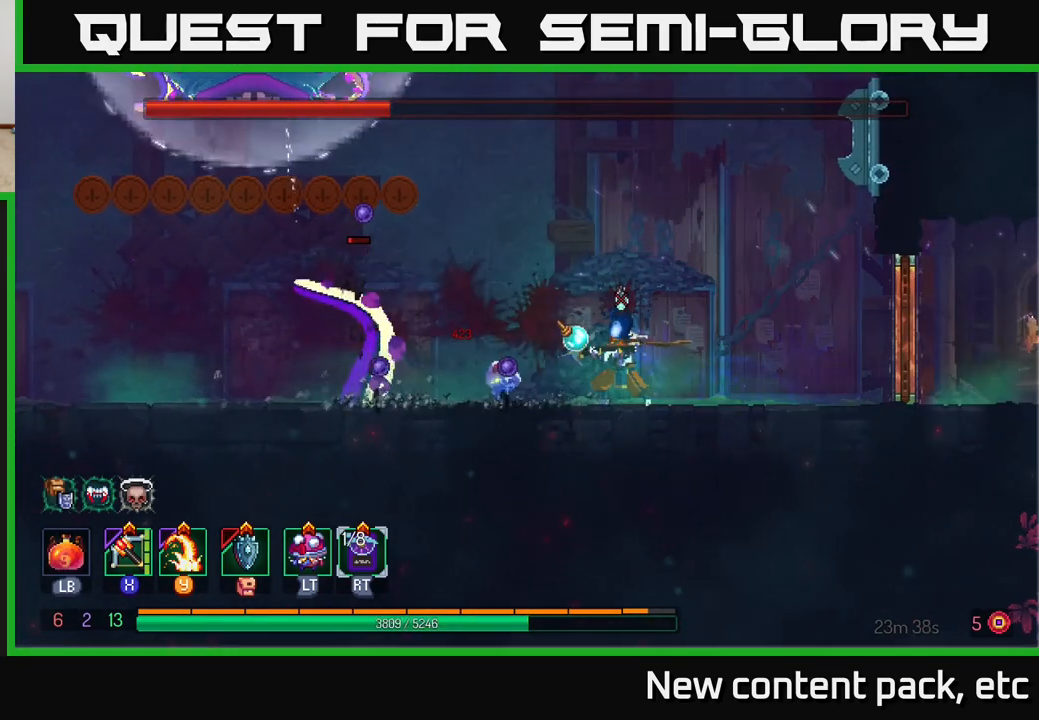
{"buttons": [], "left_stick": "down-left", "right_stick": "center", "events": [[267, "left_stick", "center"], [350, "left_stick", "down-left"]]}
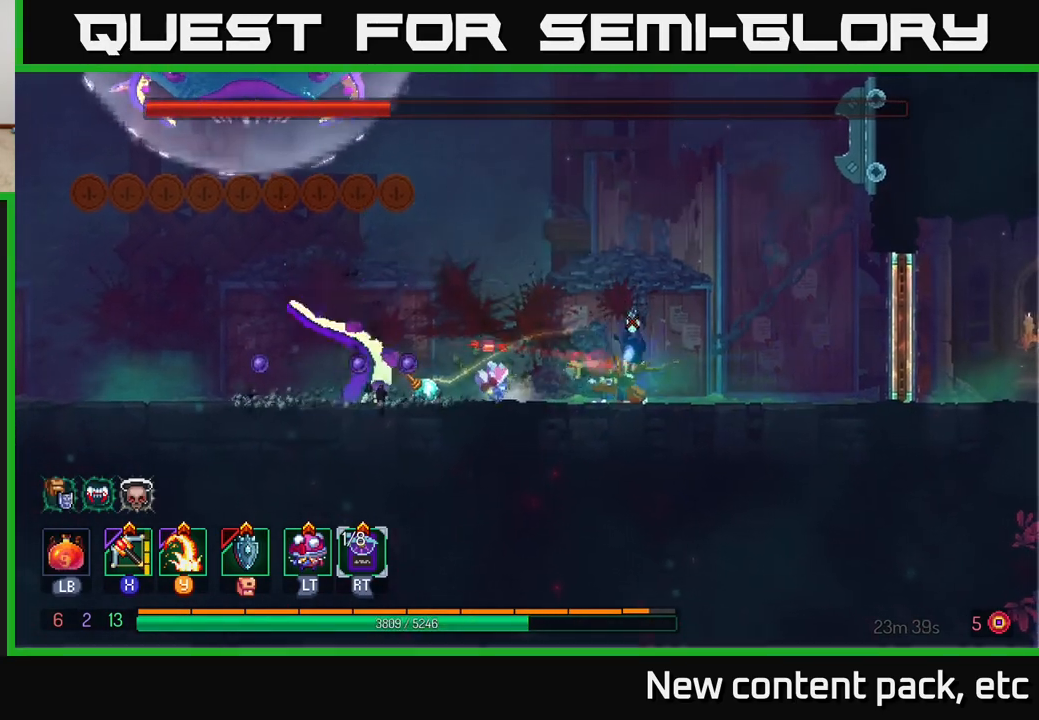
{"buttons": [], "left_stick": "left", "right_stick": "center", "events": [[50, "left_stick", "left"], [233, "B", "down"], [350, "B", "up"]]}
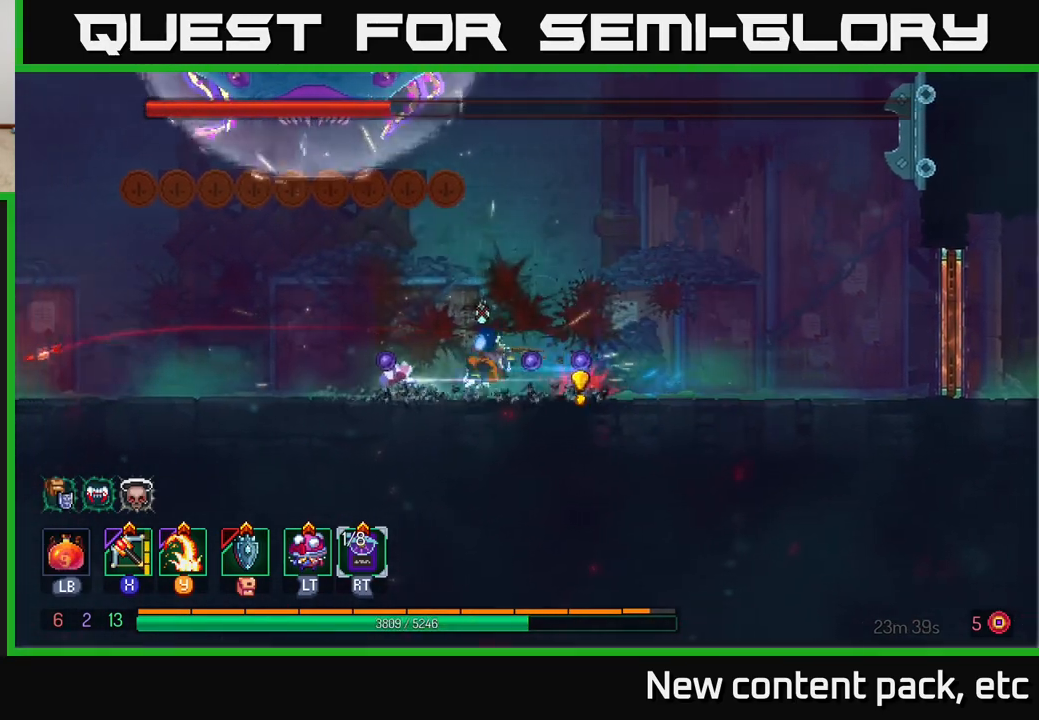
{"buttons": ["Y"], "left_stick": "right", "right_stick": "center", "events": [[417, "left_stick", "right"], [450, "Y", "down"]]}
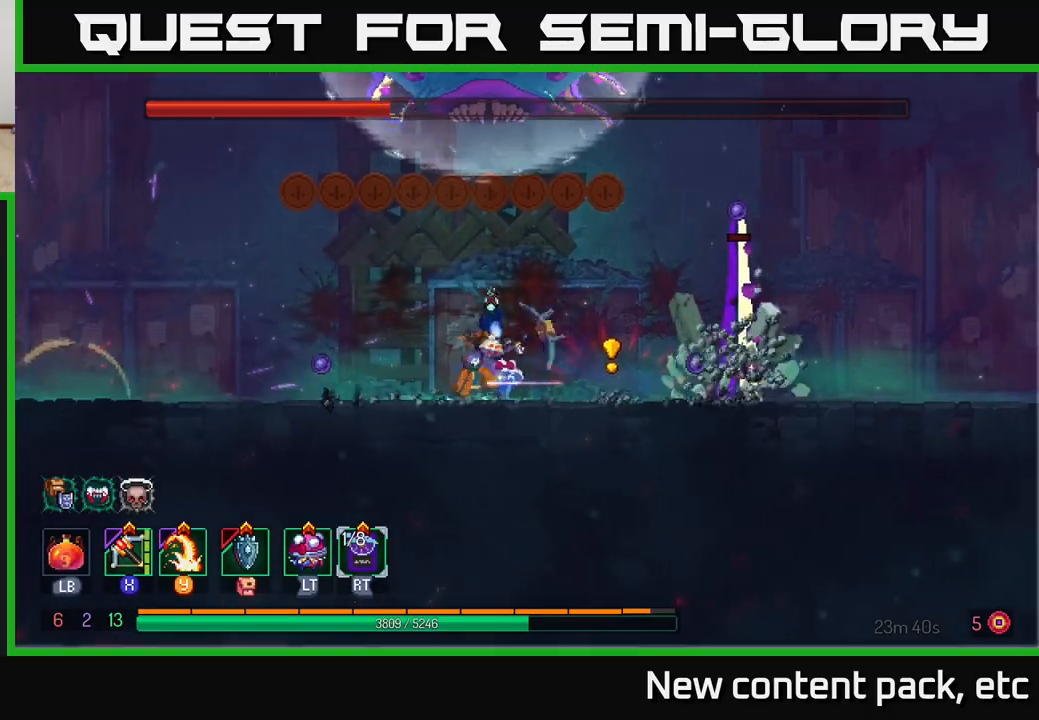
{"buttons": ["X"], "left_stick": "right", "right_stick": "center", "events": [[50, "Y", "up"], [483, "X", "down"]]}
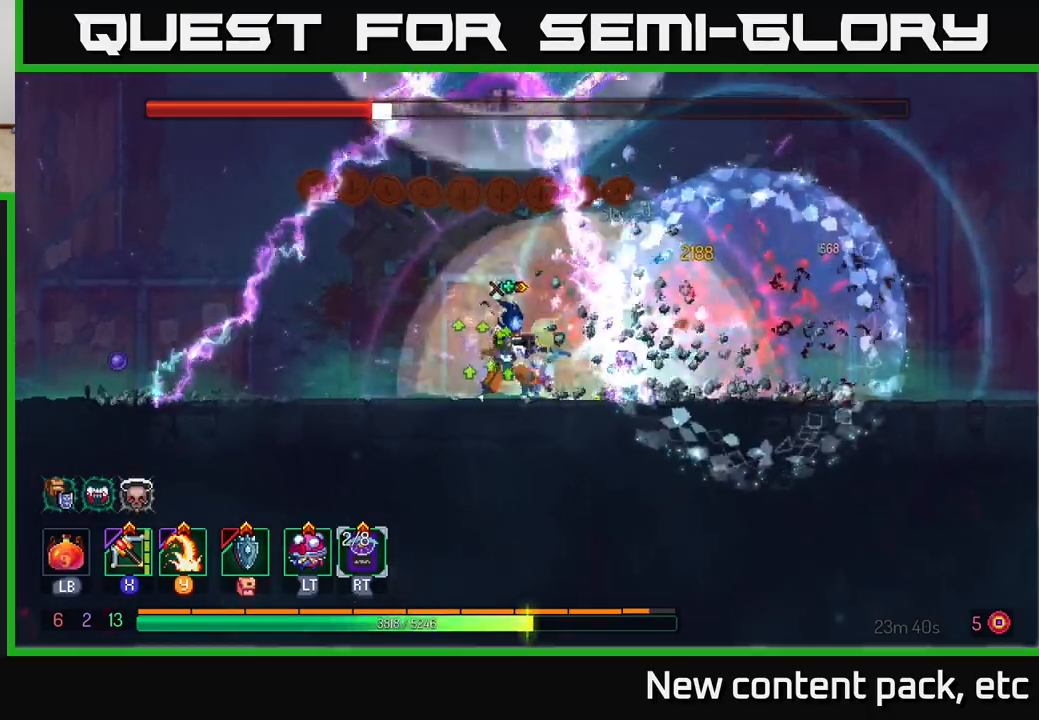
{"buttons": [], "left_stick": "center", "right_stick": "center", "events": [[100, "X", "up"], [317, "left_stick", "center"]]}
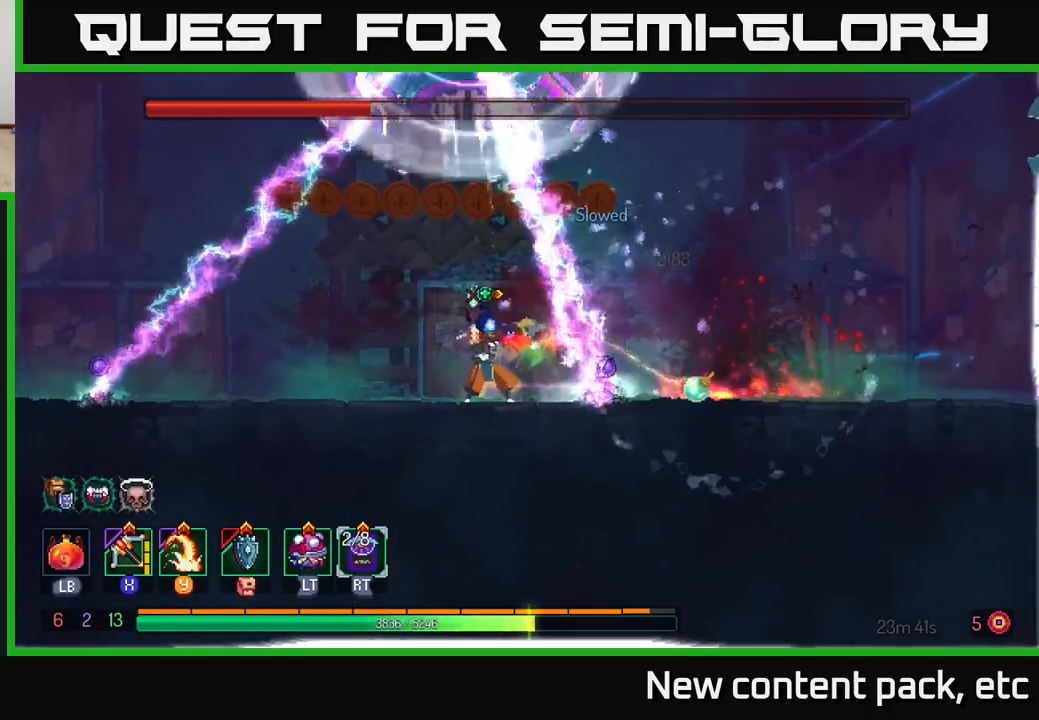
{"buttons": [], "left_stick": "left", "right_stick": "center", "events": [[133, "left_stick", "left"], [333, "left_stick", "center"], [400, "left_stick", "left"]]}
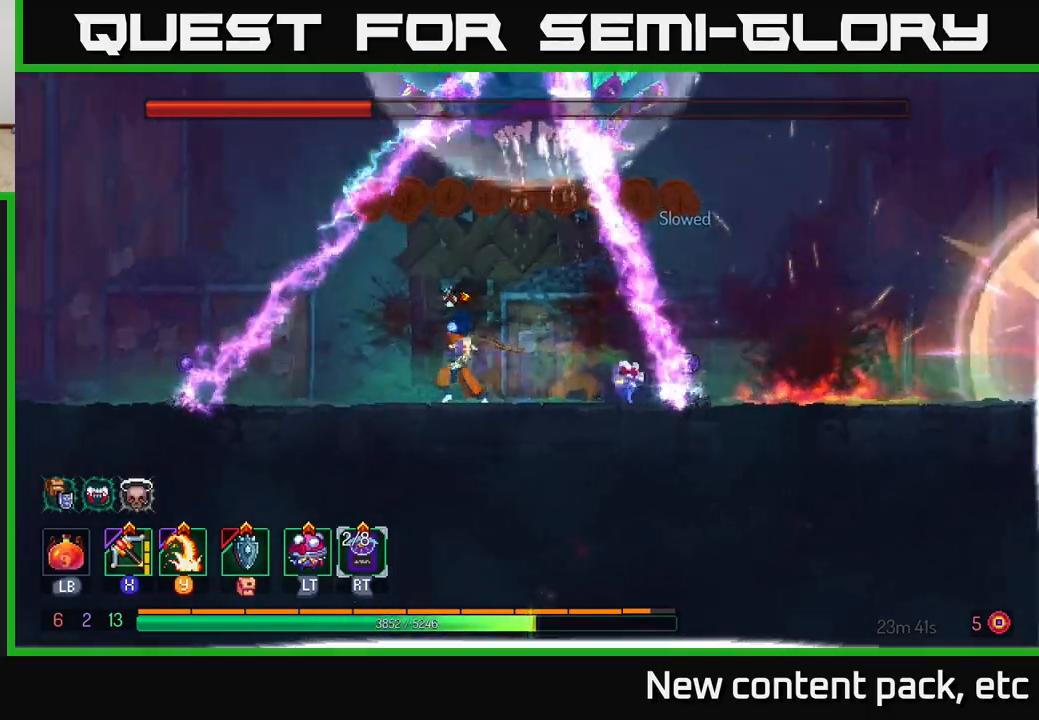
{"buttons": [], "left_stick": "right", "right_stick": "center", "events": [[100, "left_stick", "right"], [217, "Y", "down"], [300, "Y", "up"]]}
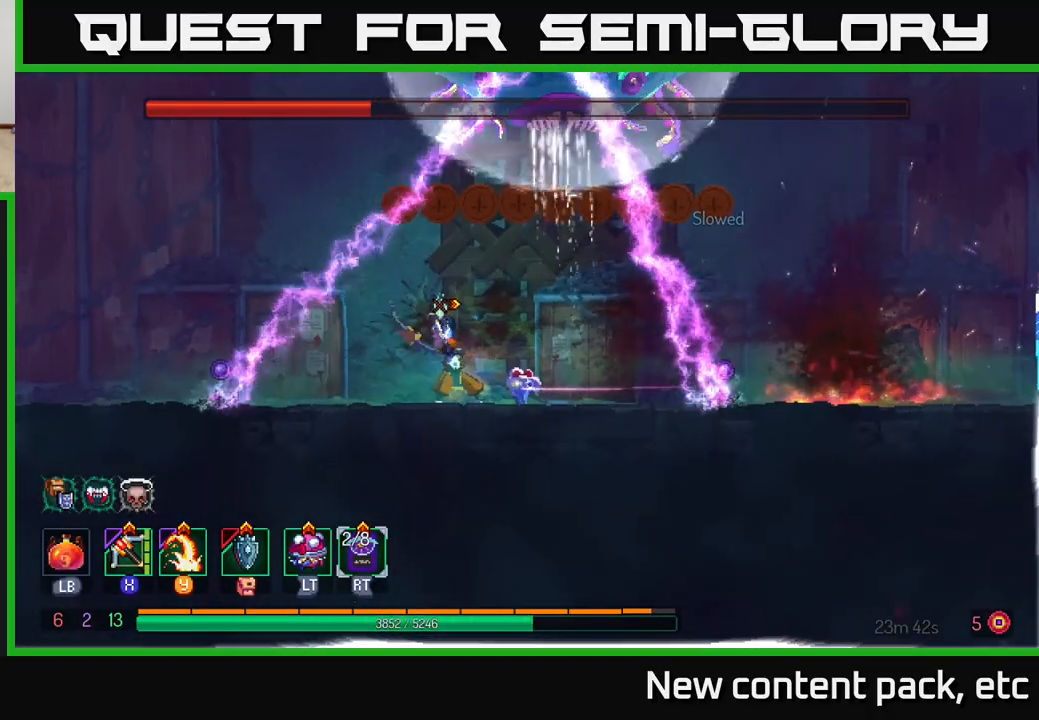
{"buttons": [], "left_stick": "center", "right_stick": "center", "events": [[33, "left_stick", "center"]]}
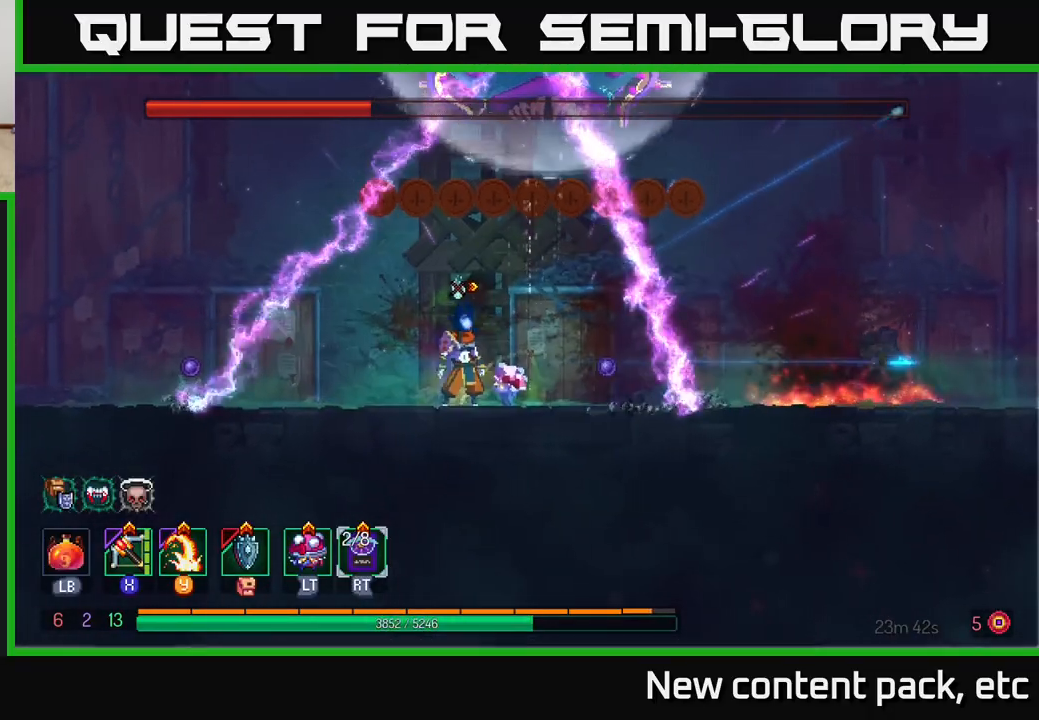
{"buttons": ["B"], "left_stick": "right", "right_stick": "center", "events": [[250, "left_stick", "right"], [483, "B", "down"]]}
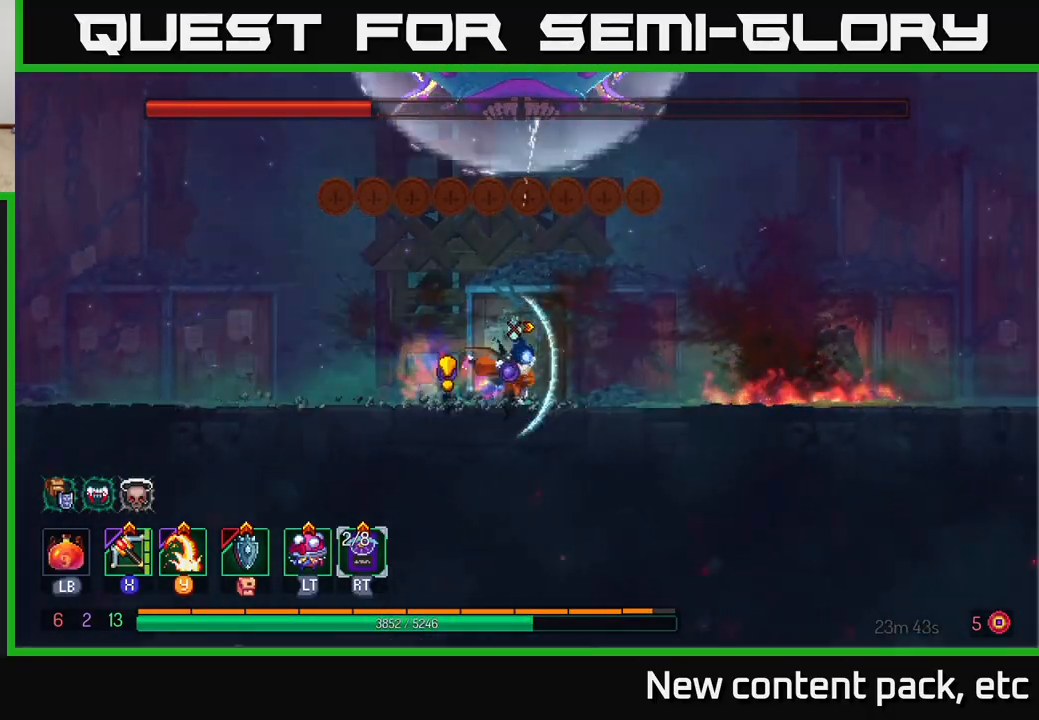
{"buttons": [], "left_stick": "right", "right_stick": "center", "events": [[133, "B", "up"]]}
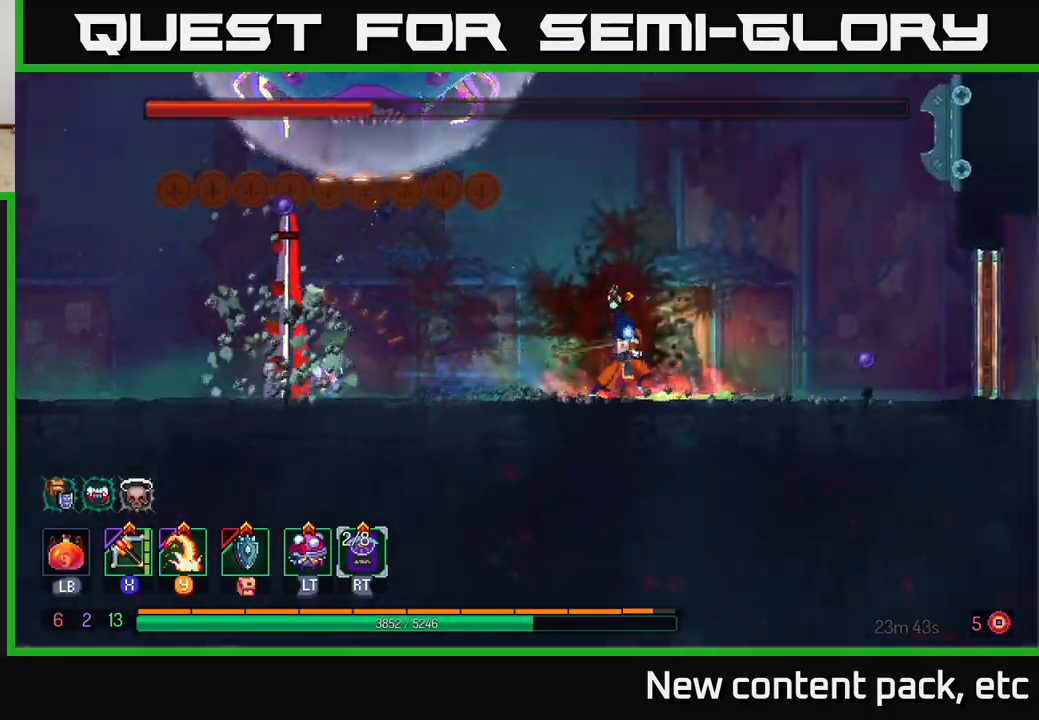
{"buttons": [], "left_stick": "right", "right_stick": "center", "events": [[83, "left_stick", "left"], [200, "left_stick", "right"], [283, "B", "down"], [367, "B", "up"]]}
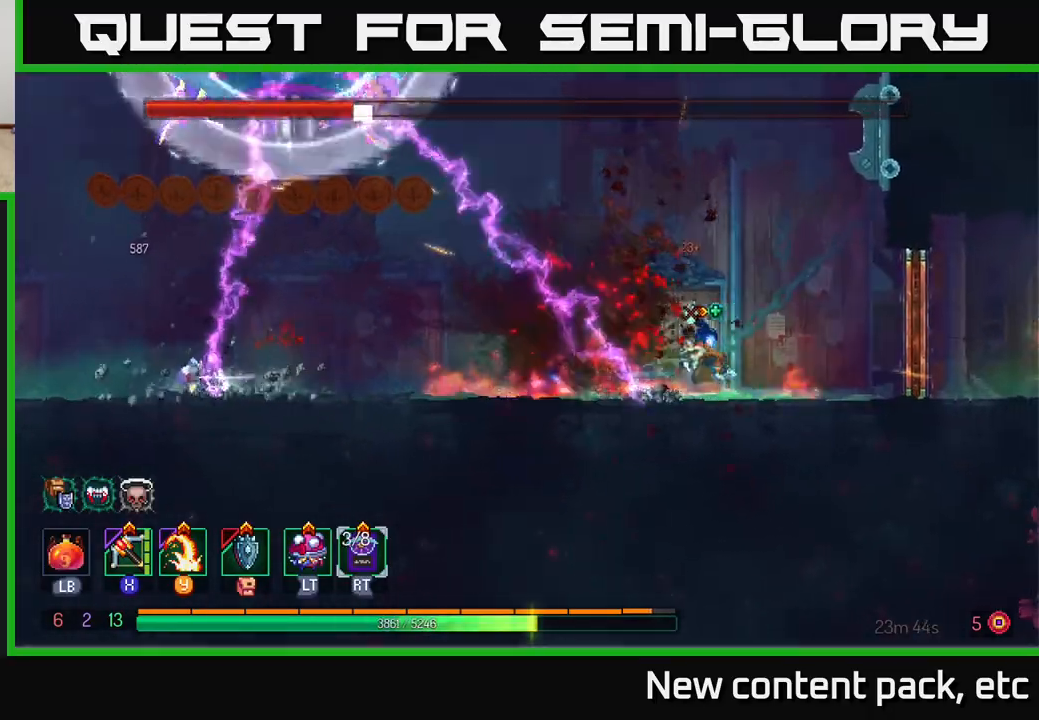
{"buttons": [], "left_stick": "down-left", "right_stick": "center", "events": [[50, "left_stick", "left"], [100, "Y", "down"], [217, "Y", "up"], [483, "left_stick", "down-left"]]}
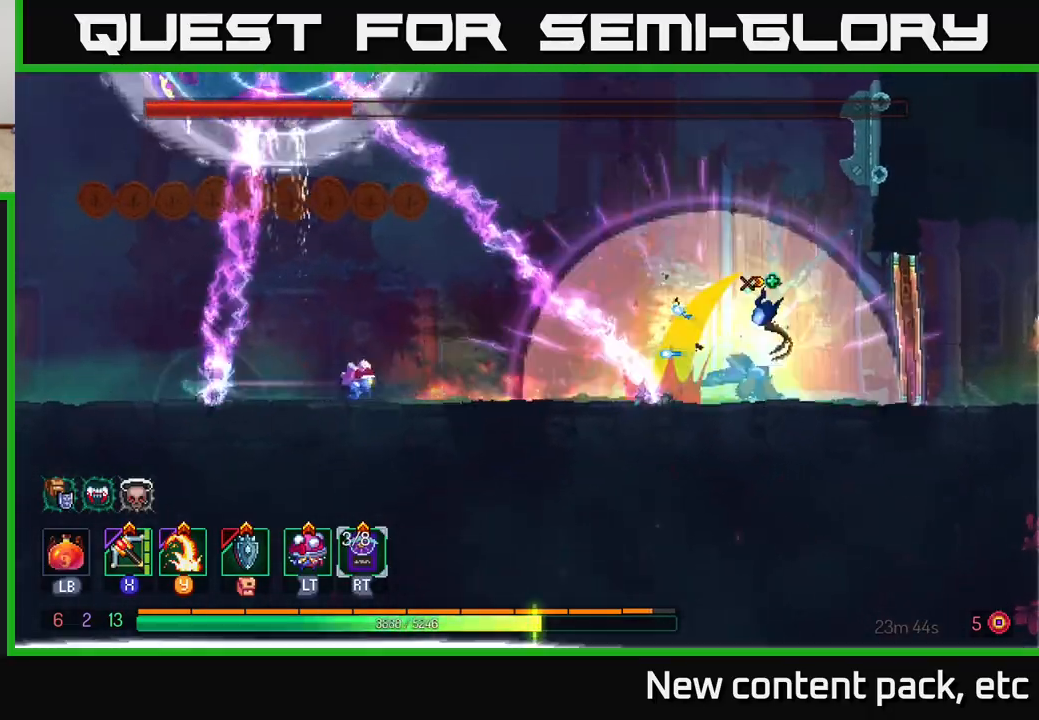
{"buttons": [], "left_stick": "left", "right_stick": "center", "events": [[200, "left_stick", "center"], [417, "left_stick", "left"]]}
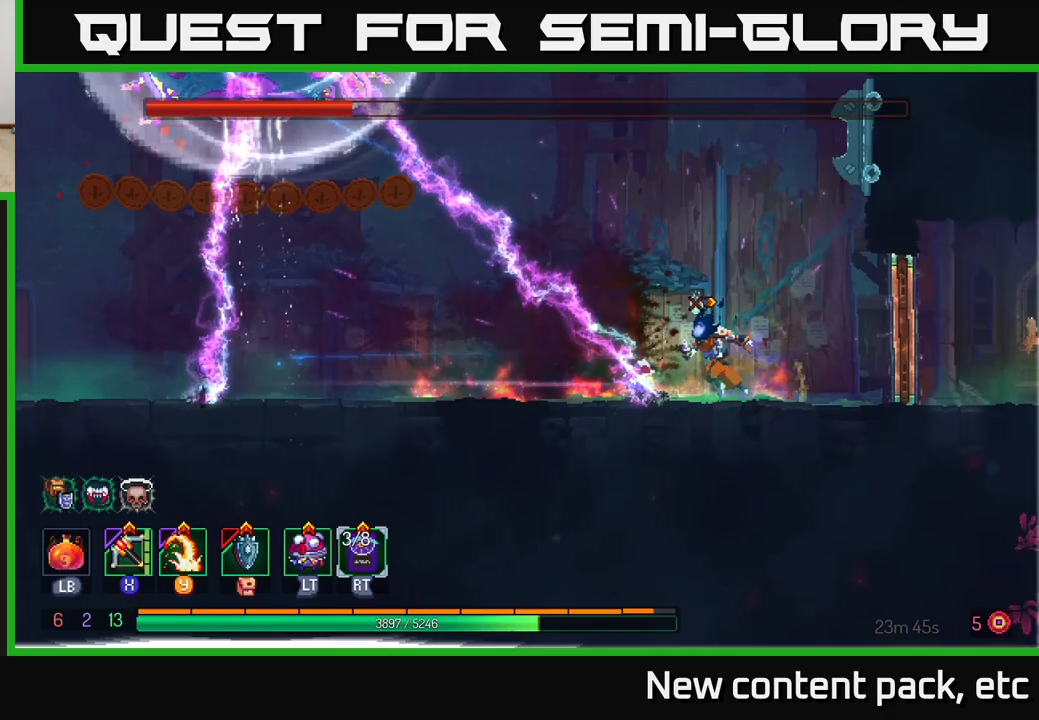
{"buttons": [], "left_stick": "left", "right_stick": "center", "events": [[233, "B", "down"], [400, "B", "up"]]}
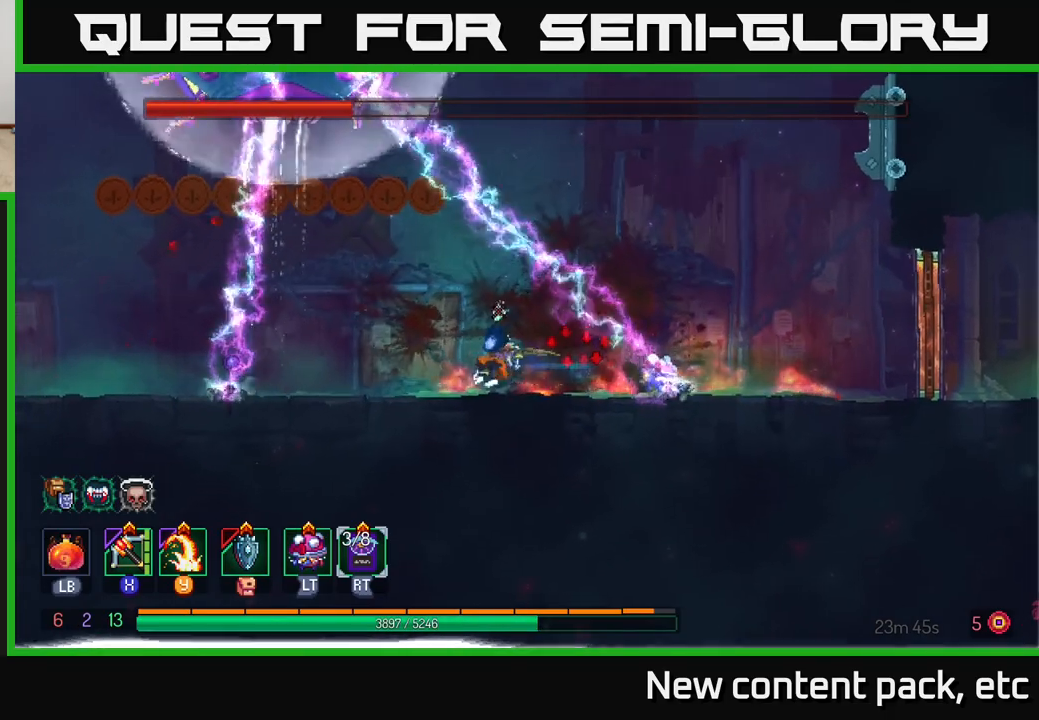
{"buttons": [], "left_stick": "left", "right_stick": "center", "events": [[333, "left_stick", "center"], [467, "left_stick", "left"]]}
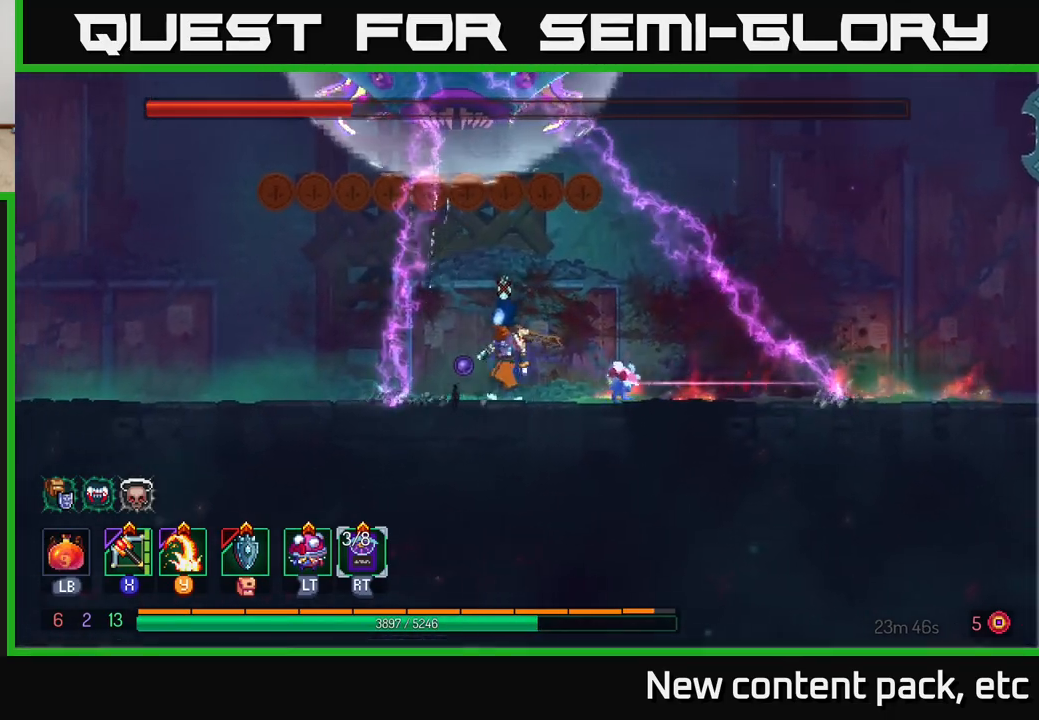
{"buttons": [], "left_stick": "center", "right_stick": "center", "events": [[167, "left_stick", "center"]]}
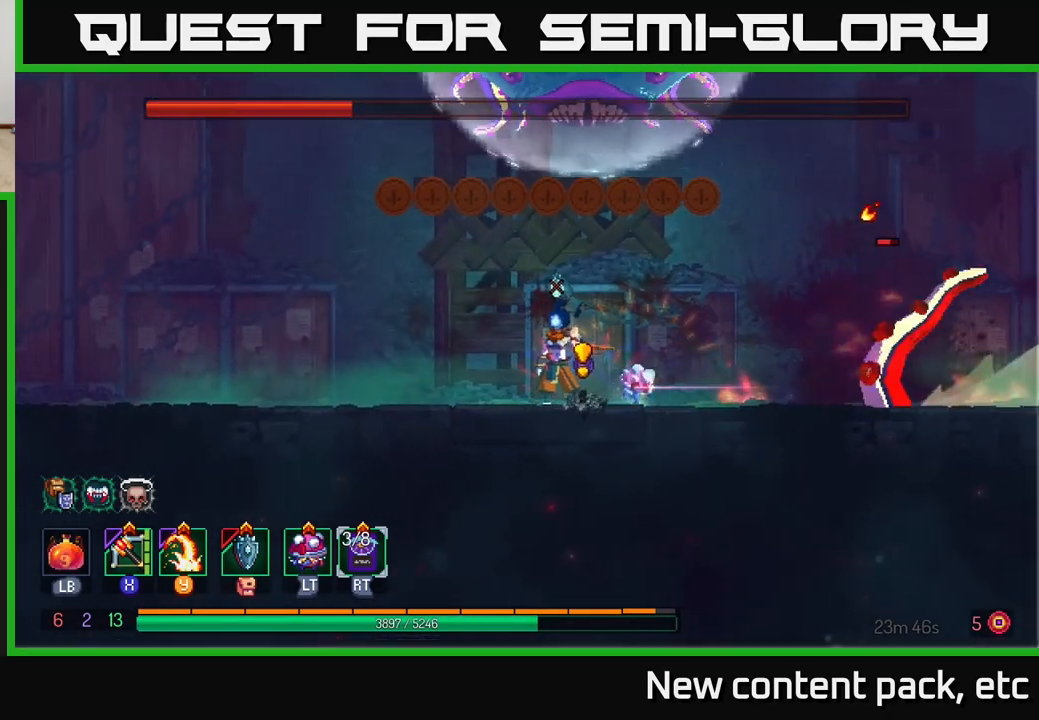
{"buttons": [], "left_stick": "left", "right_stick": "center", "events": [[117, "left_stick", "right"], [150, "B", "down"], [233, "B", "up"], [317, "B", "down"], [350, "B", "up"], [483, "left_stick", "left"]]}
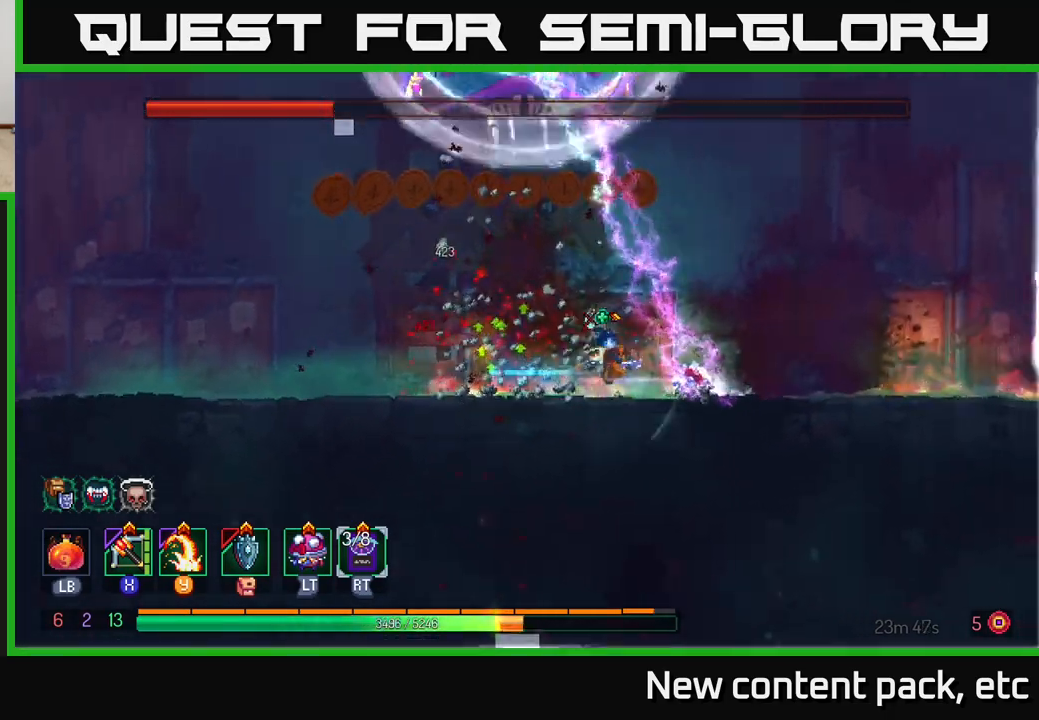
{"buttons": [], "left_stick": "center", "right_stick": "center", "events": [[117, "left_stick", "right"], [200, "left_stick", "left"], [467, "left_stick", "center"]]}
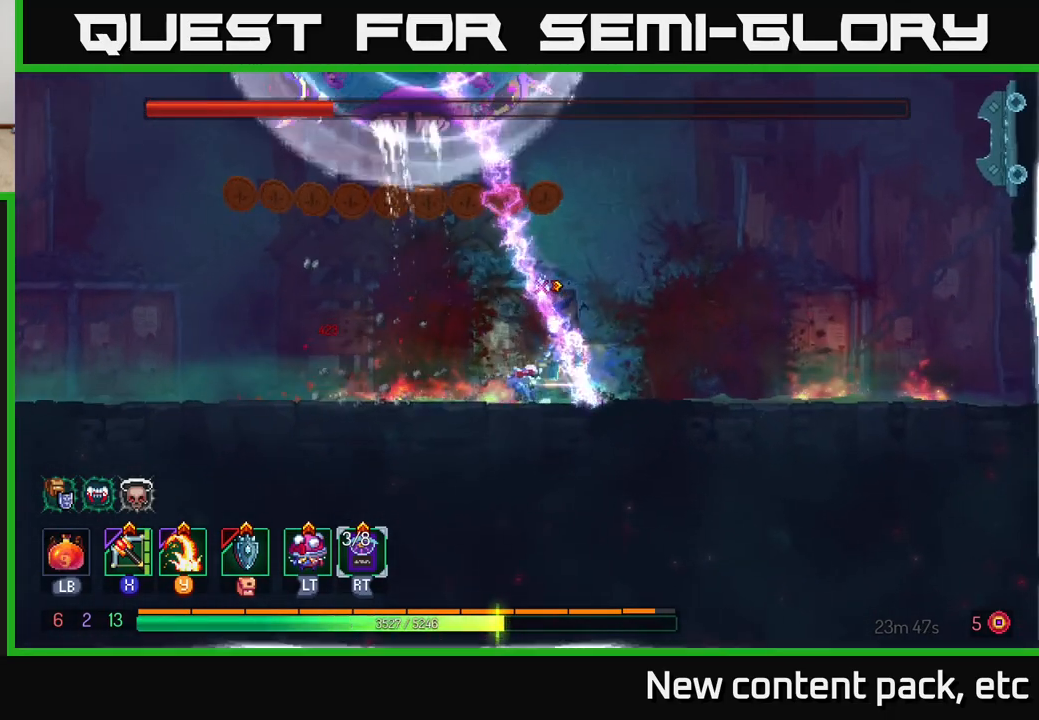
{"buttons": [], "left_stick": "left", "right_stick": "center", "events": [[67, "left_stick", "left"]]}
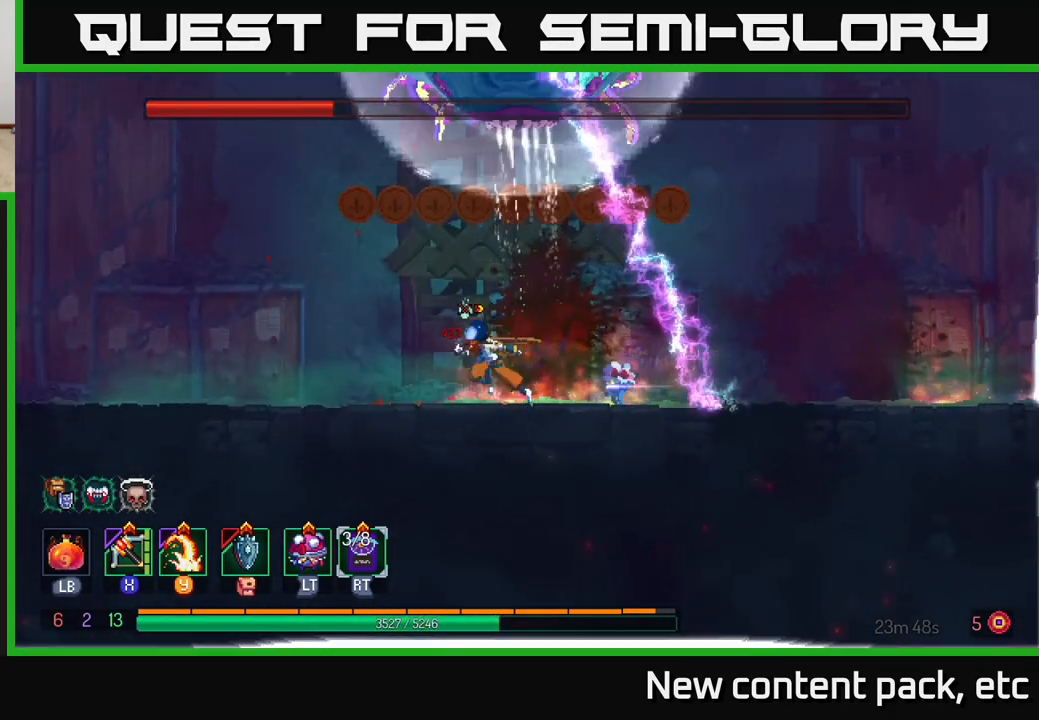
{"buttons": [], "left_stick": "center", "right_stick": "center", "events": [[267, "left_stick", "right"], [417, "left_stick", "center"]]}
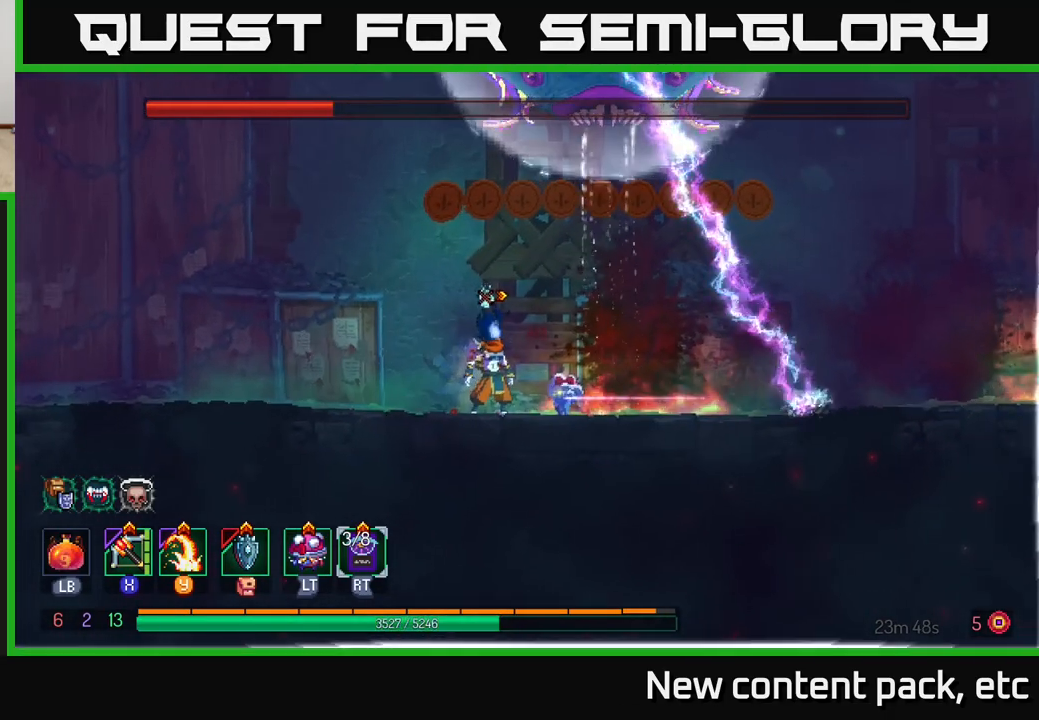
{"buttons": [], "left_stick": "center", "right_stick": "center", "events": []}
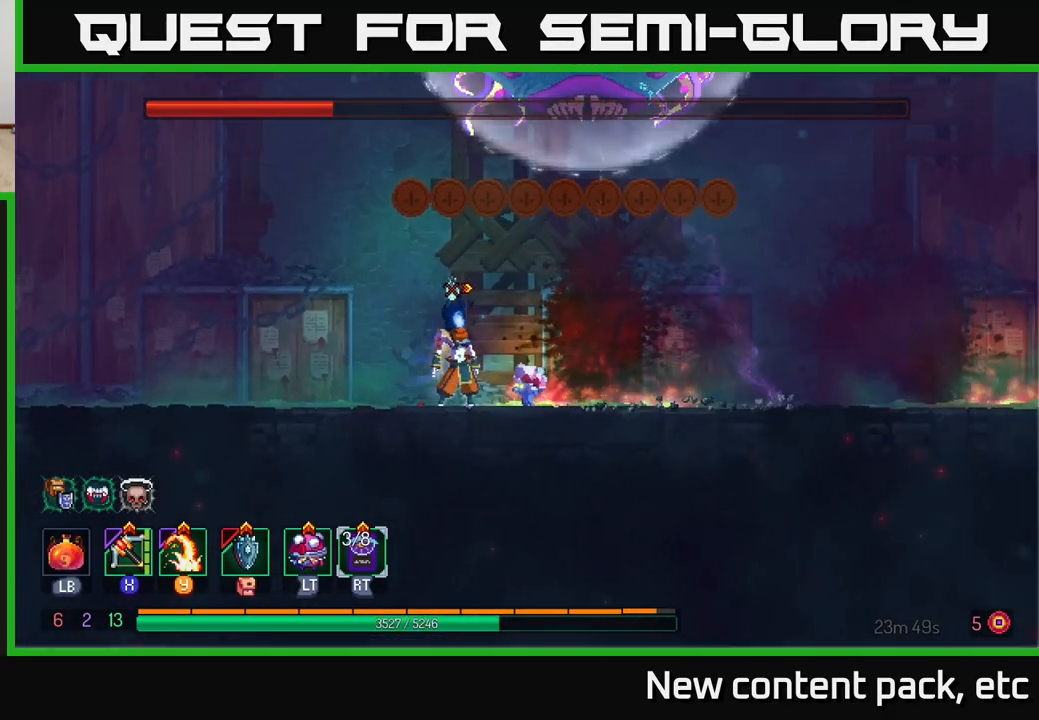
{"buttons": [], "left_stick": "right", "right_stick": "center", "events": [[83, "left_stick", "right"], [267, "left_stick", "center"], [400, "left_stick", "right"]]}